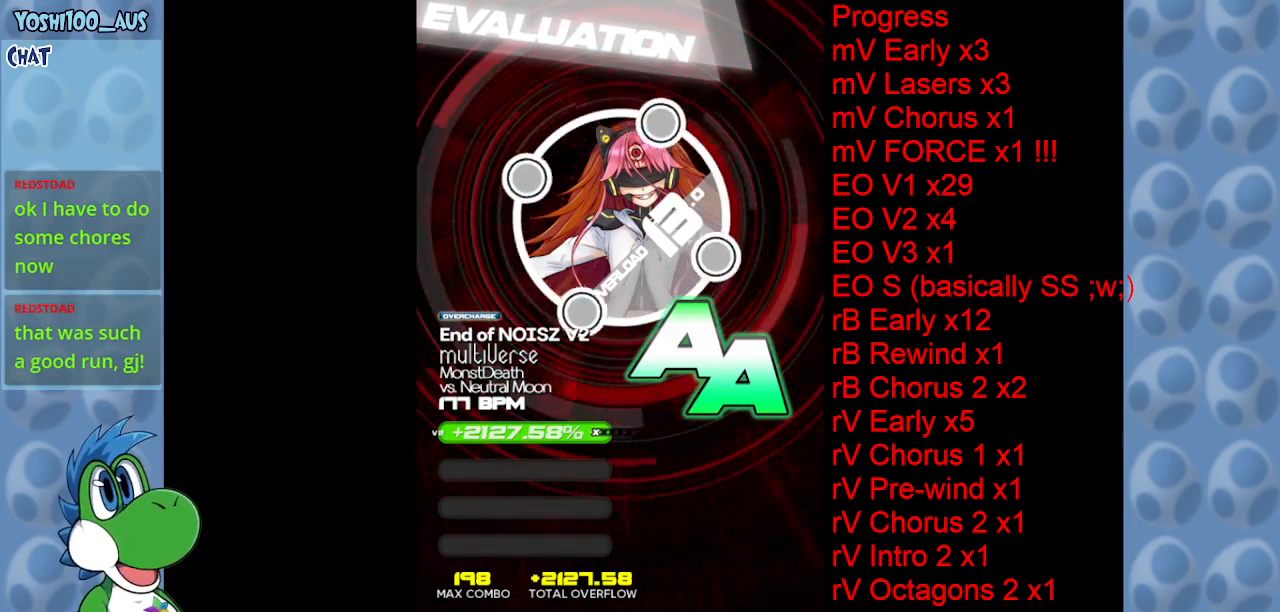
Gameplay with keyboard; each line is a JSON object with the keys held at the frame after it. "events" lists presses ("down") and releases ("up") of "c", "down", "left", "right", "up", "x" and "z" between this image and that frame as [ms after this image, input, new state], when the widget could be followed in between. No other keys are recorded. Mouse input is not recorded.
{"keys": ["z"], "events": [[400, "z", "down"]]}
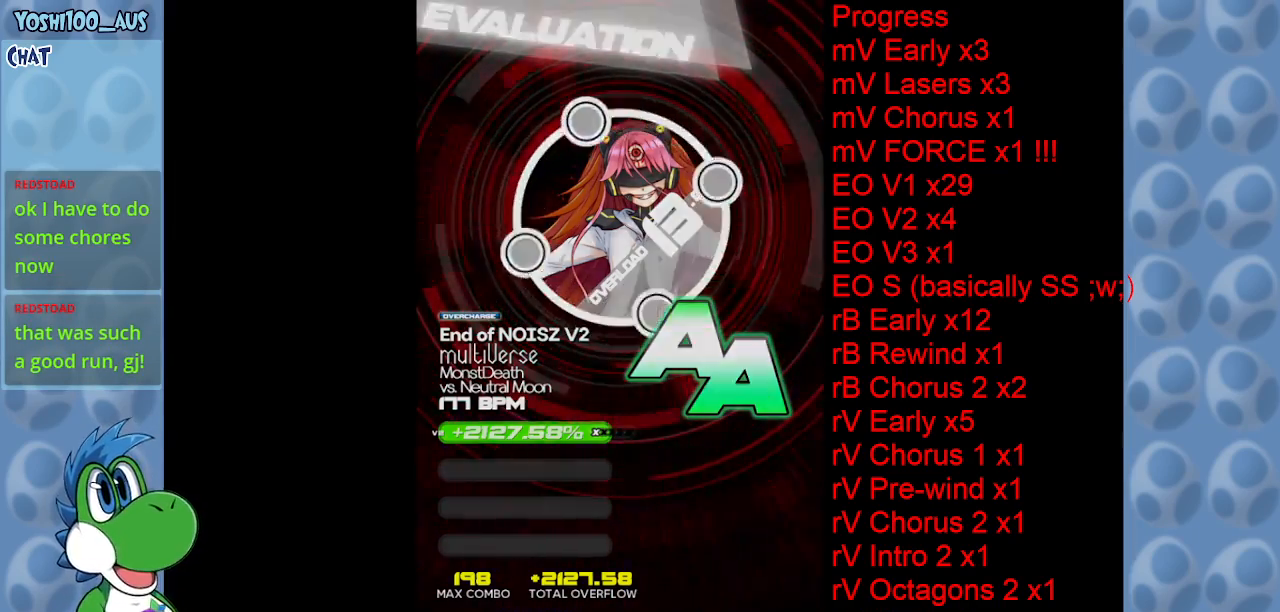
{"keys": [], "events": [[50, "z", "up"]]}
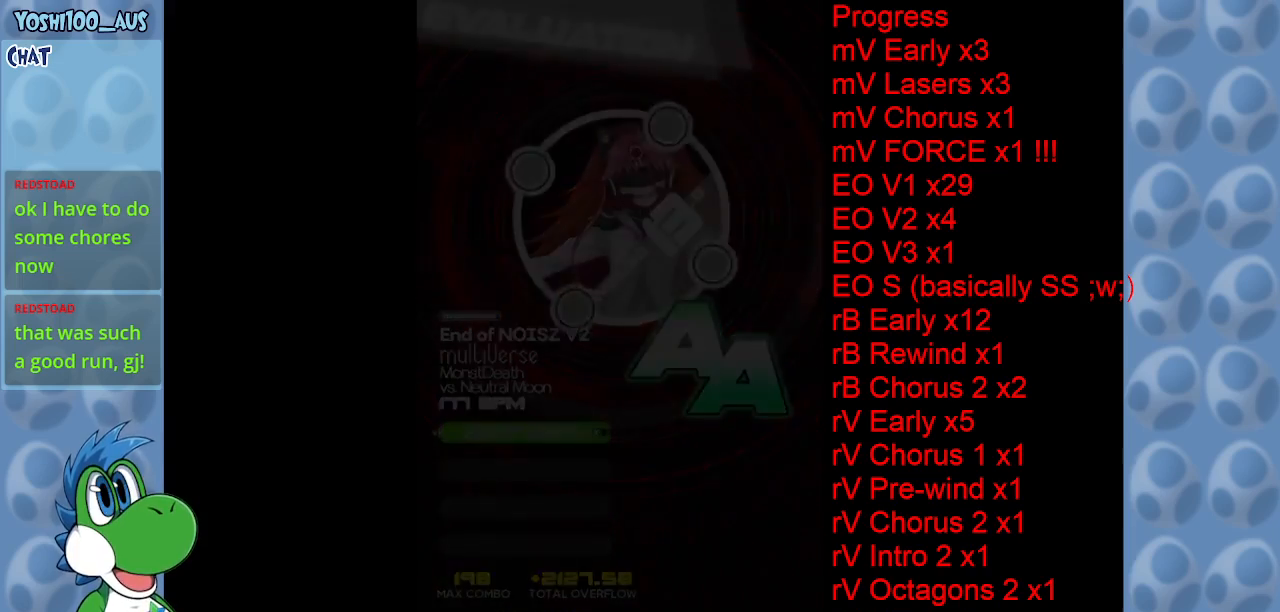
{"keys": [], "events": []}
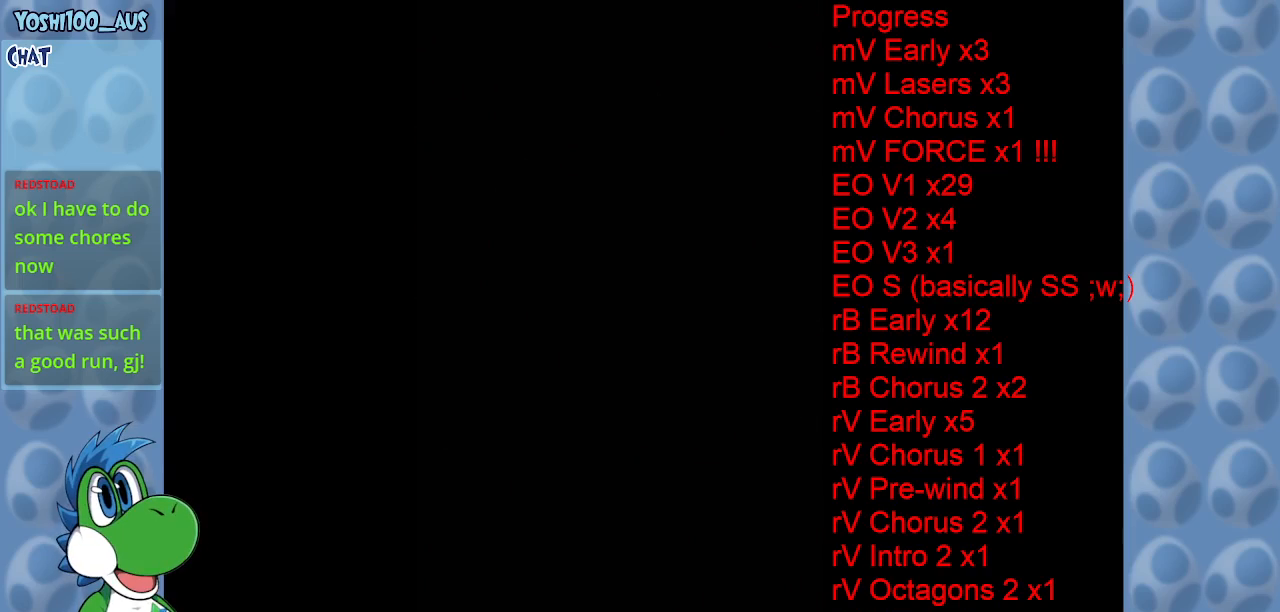
{"keys": [], "events": []}
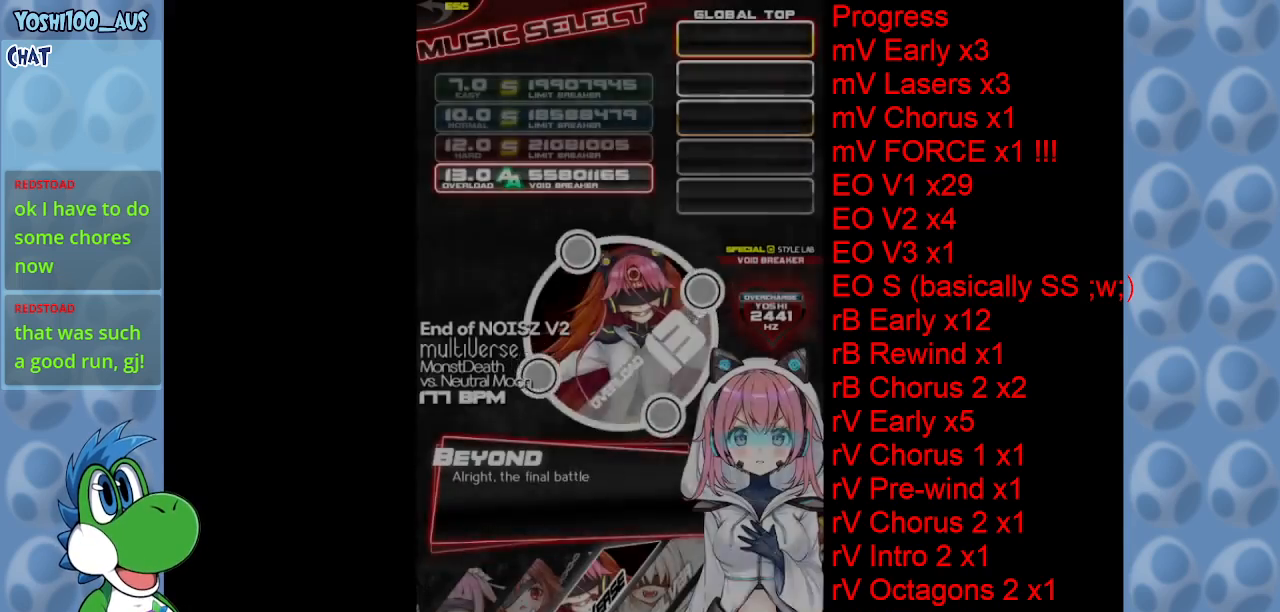
{"keys": [], "events": []}
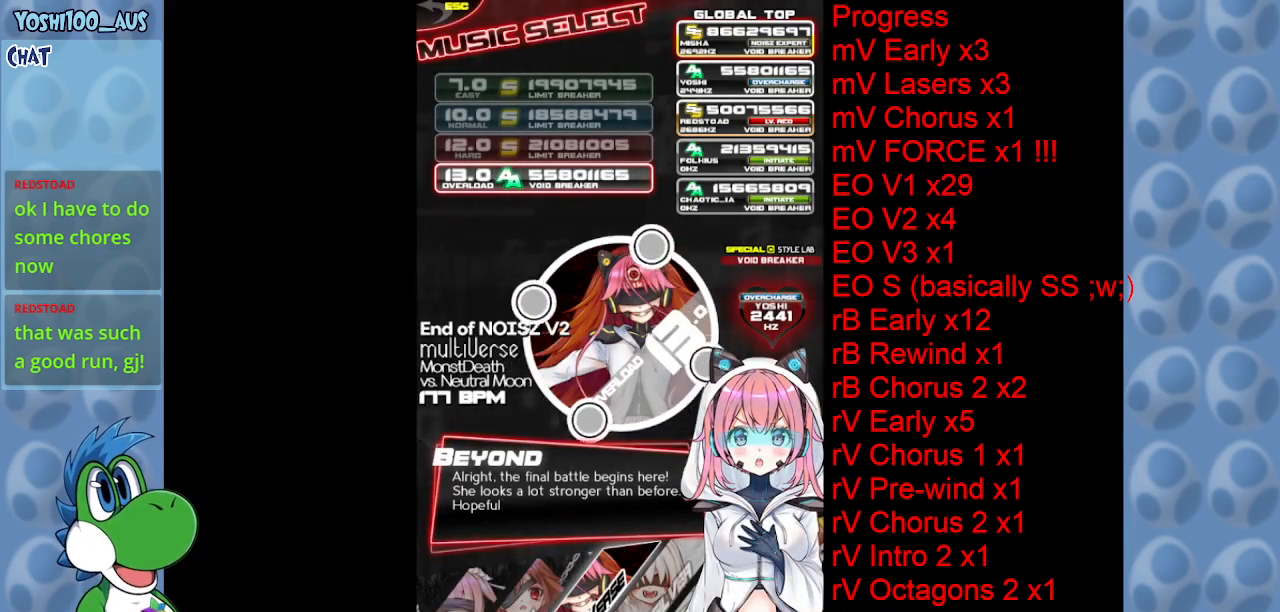
{"keys": [], "events": []}
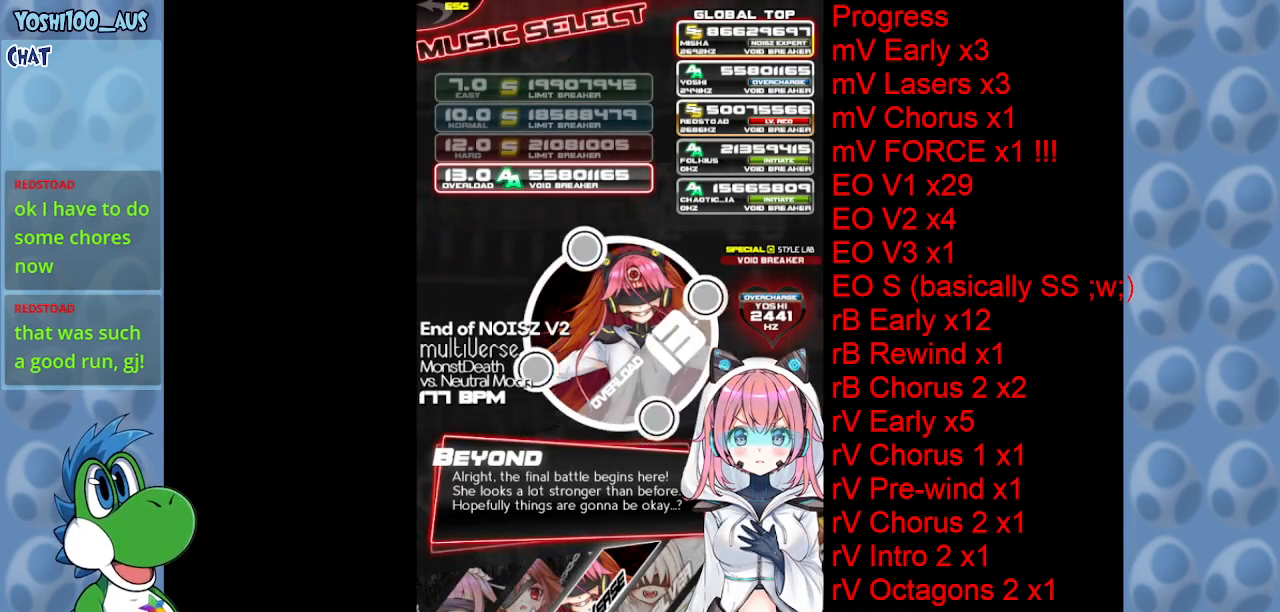
{"keys": [], "events": []}
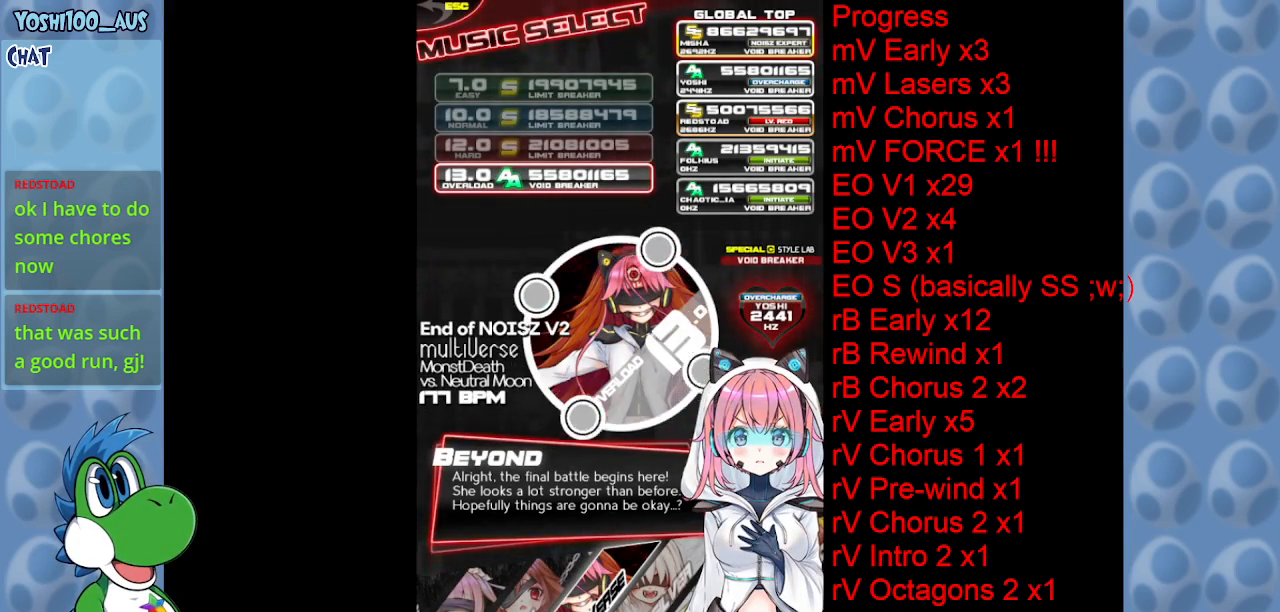
{"keys": ["z"], "events": [[466, "z", "down"]]}
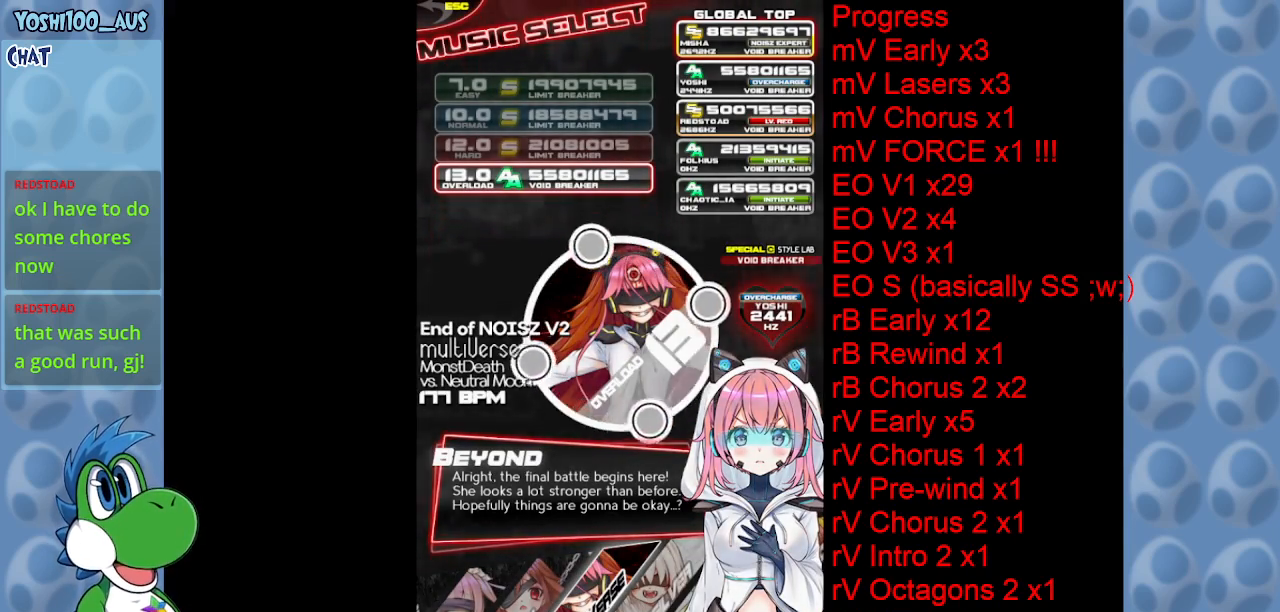
{"keys": [], "events": [[150, "z", "up"]]}